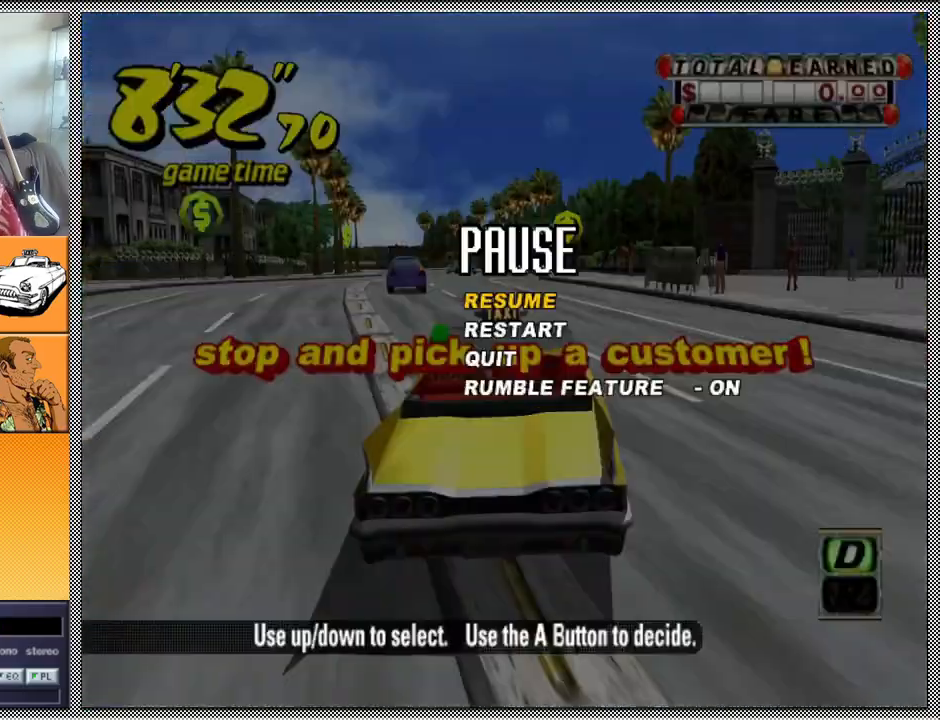
Gameplay with a controller (Nintendo layout); each line is a JSON object with the inputs held at the frame after it. "events" lists button and stick changes between this image and that frame as [ms after this image, input, new state], when the widget could be followed in between. Not read: L3 R1 R3.
{"buttons": [], "left_stick": "center", "right_stick": "center", "events": [[133, "left_stick", "center"]]}
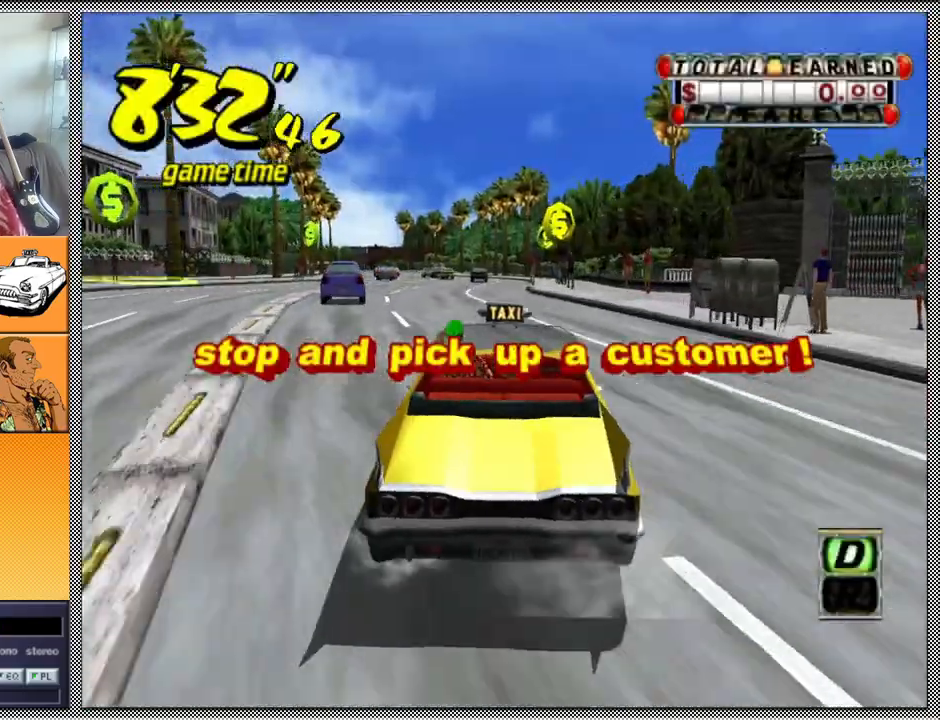
{"buttons": [], "left_stick": "right", "right_stick": "center", "events": [[33, "left_stick", "left"], [200, "left_stick", "center"], [400, "left_stick", "right"]]}
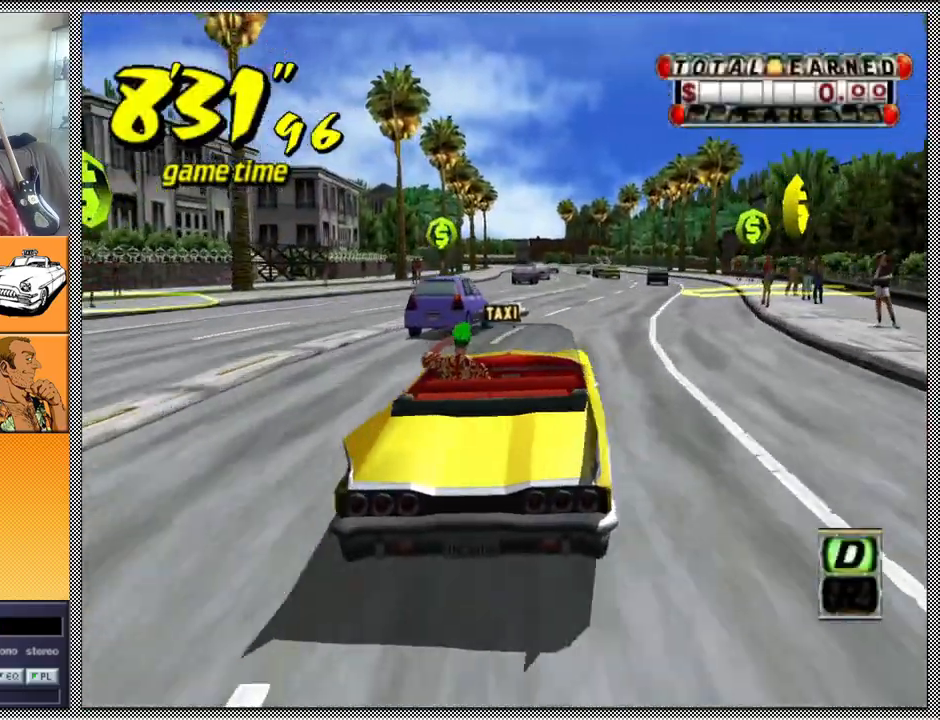
{"buttons": [], "left_stick": "center", "right_stick": "center", "events": [[33, "left_stick", "center"]]}
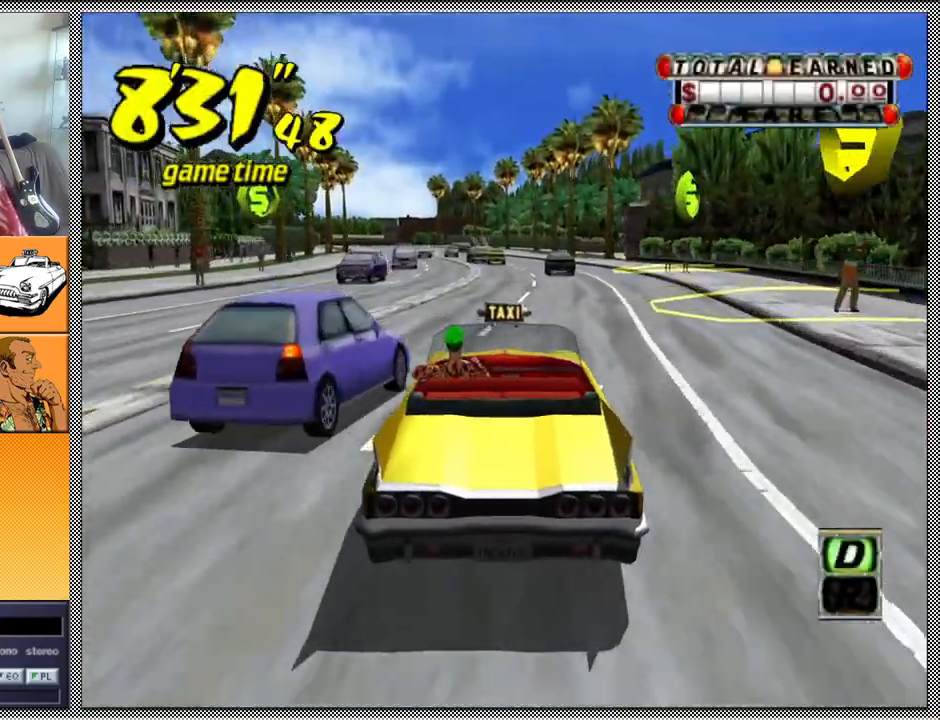
{"buttons": [], "left_stick": "center", "right_stick": "center", "events": []}
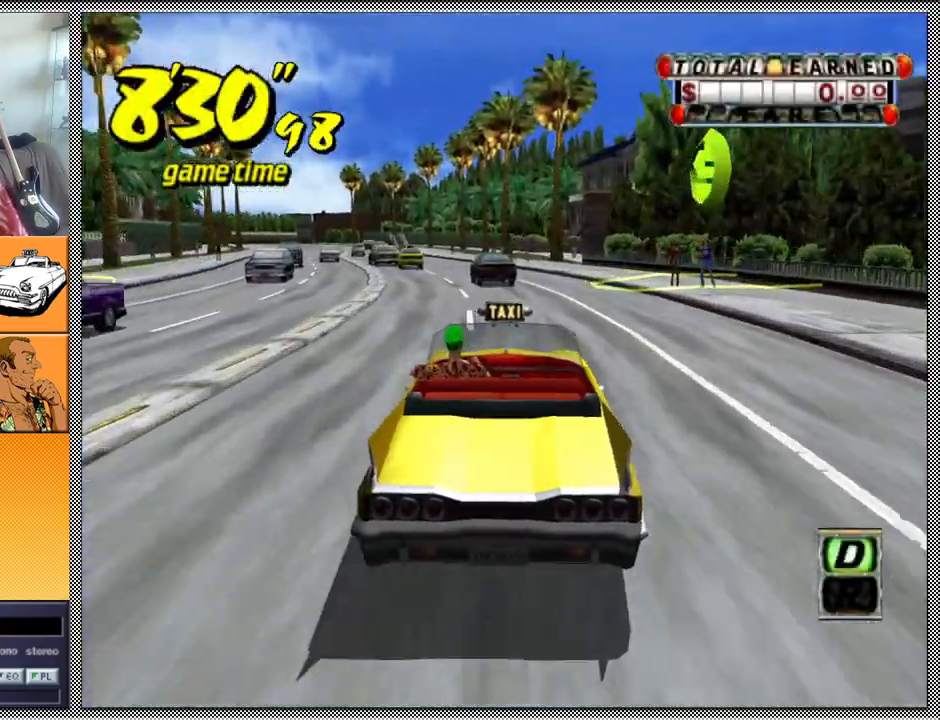
{"buttons": ["L1"], "left_stick": "center", "right_stick": "center", "events": [[100, "left_stick", "left"], [233, "left_stick", "center"], [433, "left_stick", "left"], [500, "L1", "down"], [500, "left_stick", "center"]]}
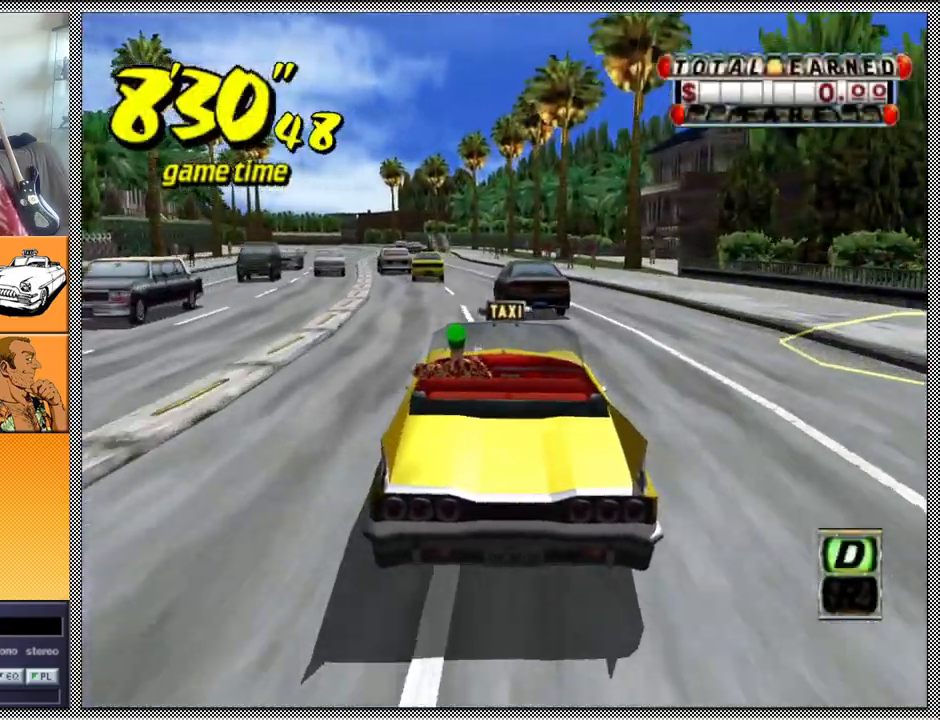
{"buttons": ["L1"], "left_stick": "center", "right_stick": "center", "events": [[133, "left_stick", "left"], [300, "left_stick", "center"]]}
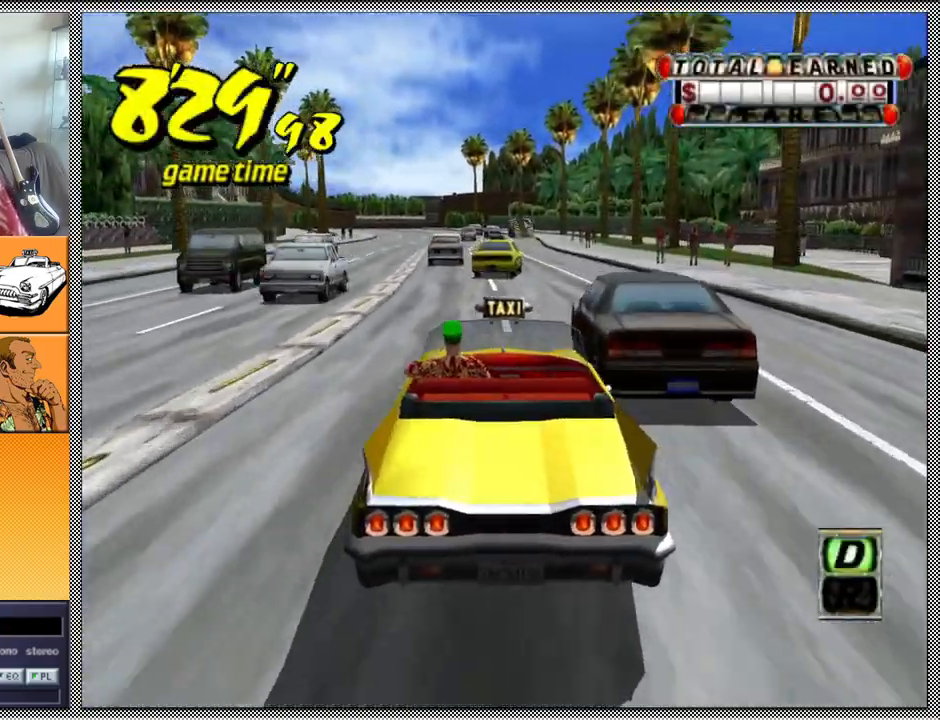
{"buttons": ["L1"], "left_stick": "center", "right_stick": "center", "events": []}
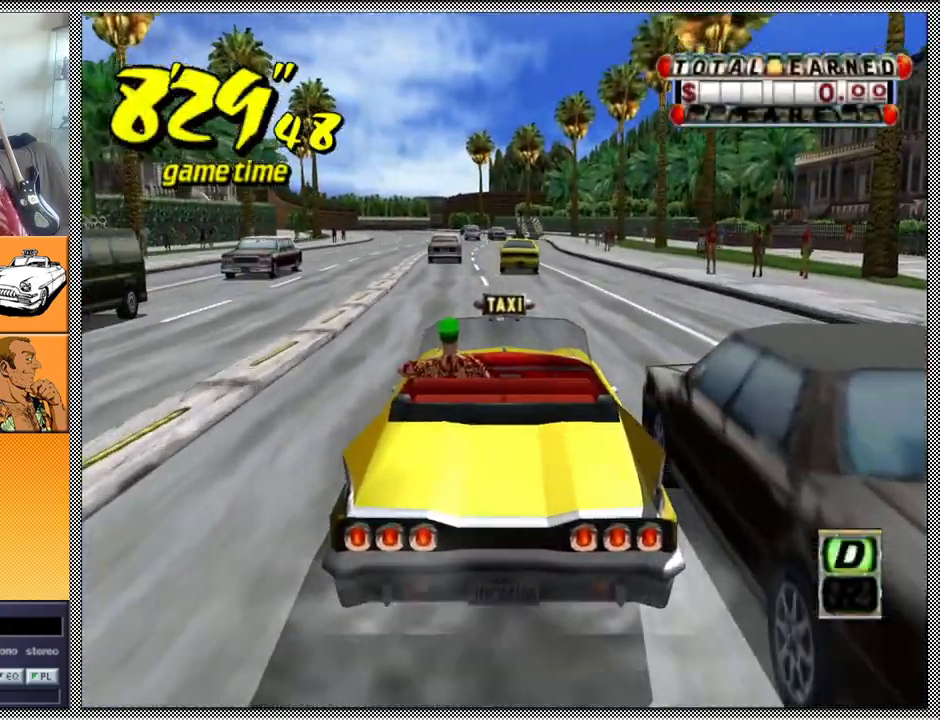
{"buttons": [], "left_stick": "center", "right_stick": "center", "events": [[200, "L1", "up"], [300, "B", "down"], [433, "B", "up"]]}
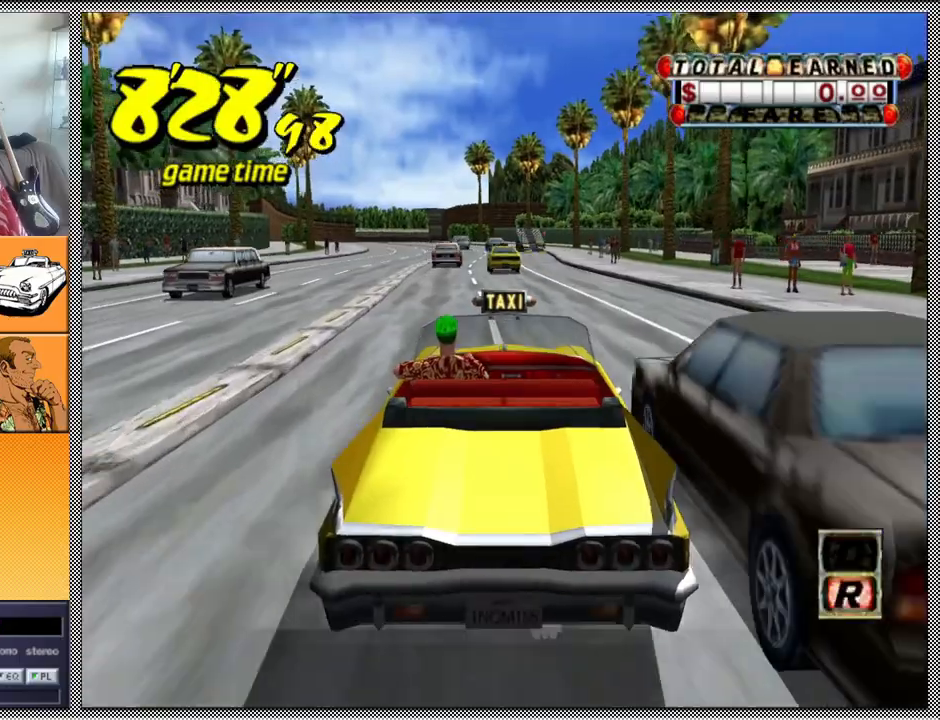
{"buttons": ["Z"], "left_stick": "left", "right_stick": "center", "events": [[100, "A", "down"], [133, "Z", "down"], [233, "A", "up"], [400, "left_stick", "left"]]}
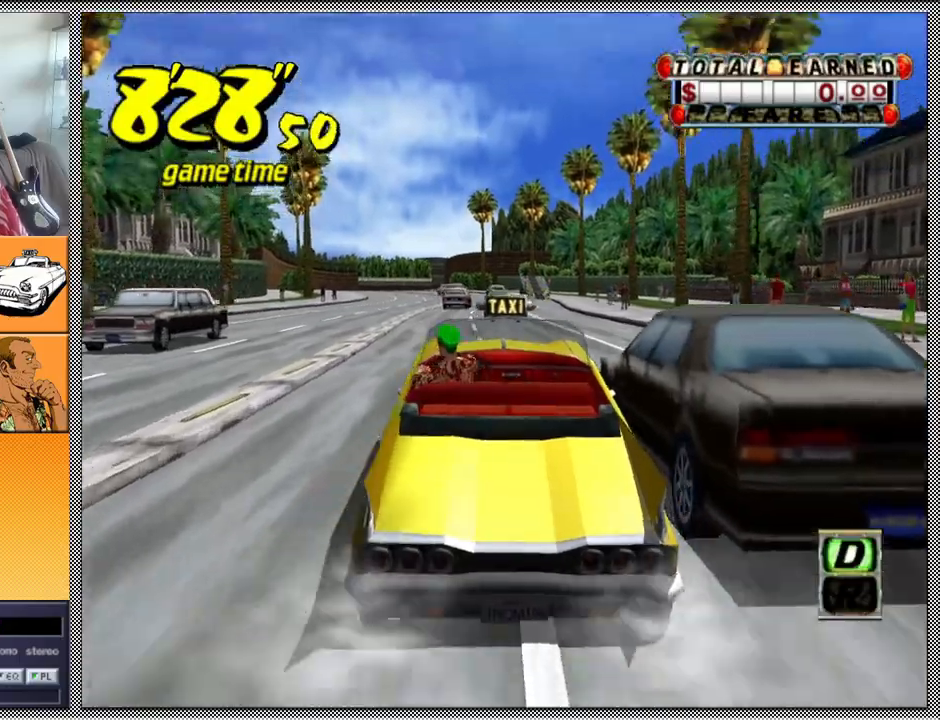
{"buttons": ["Z"], "left_stick": "center", "right_stick": "center", "events": [[133, "left_stick", "center"]]}
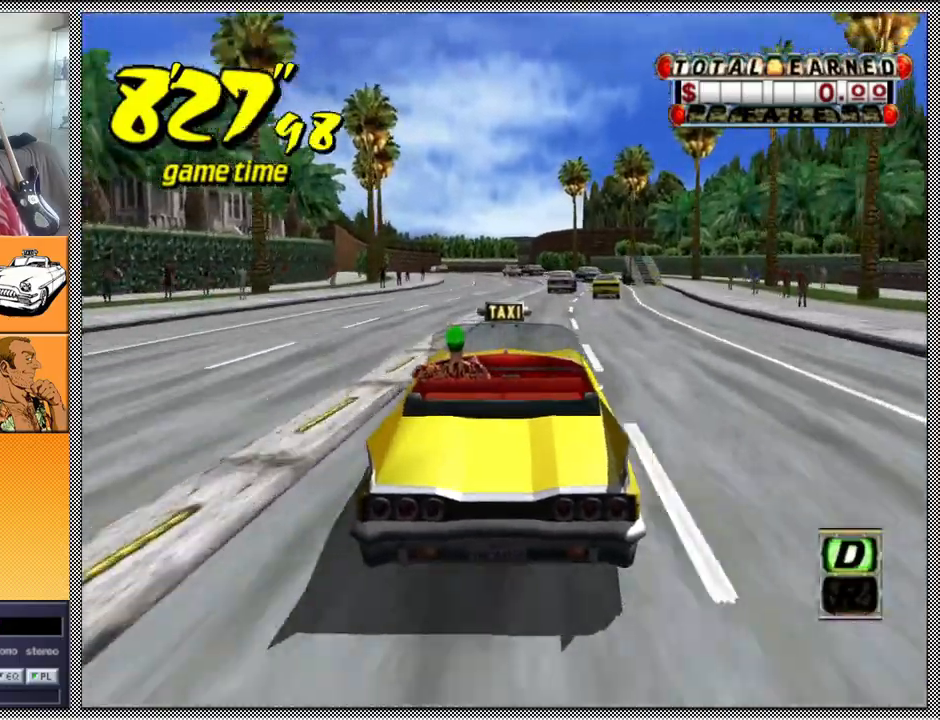
{"buttons": ["Z"], "left_stick": "center", "right_stick": "center", "events": [[367, "left_stick", "left"], [500, "left_stick", "center"]]}
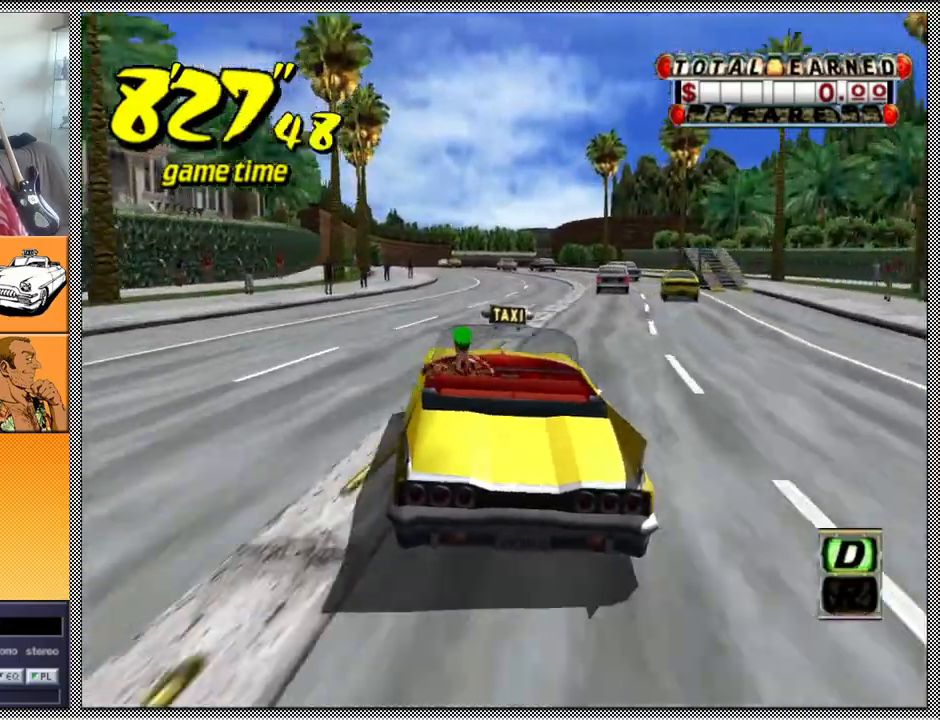
{"buttons": ["Z"], "left_stick": "center", "right_stick": "center", "events": []}
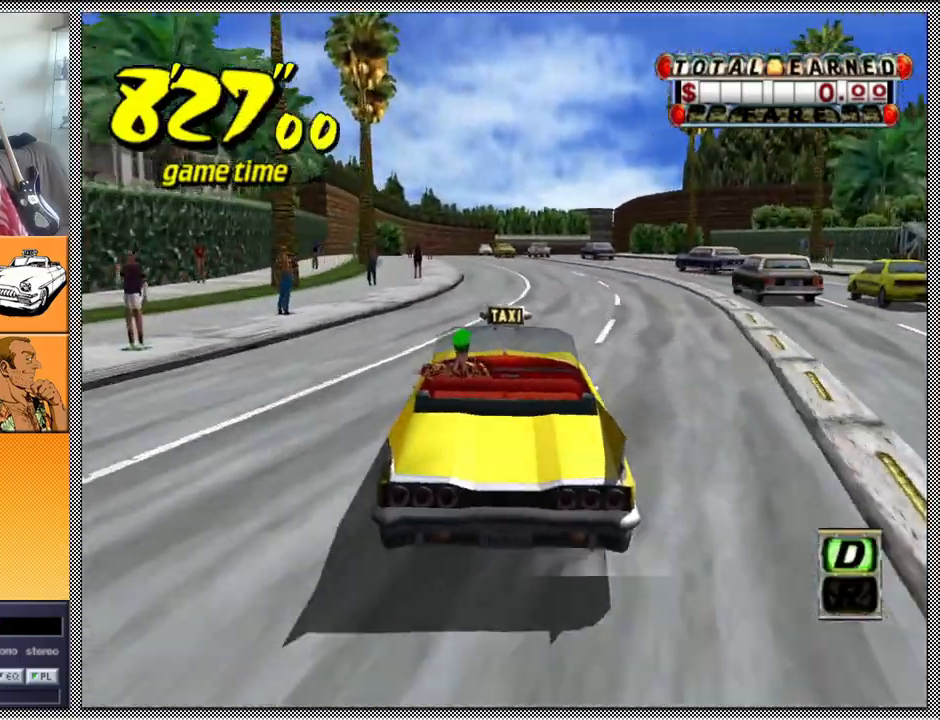
{"buttons": ["Z"], "left_stick": "center", "right_stick": "center", "events": [[267, "left_stick", "right"], [400, "left_stick", "center"]]}
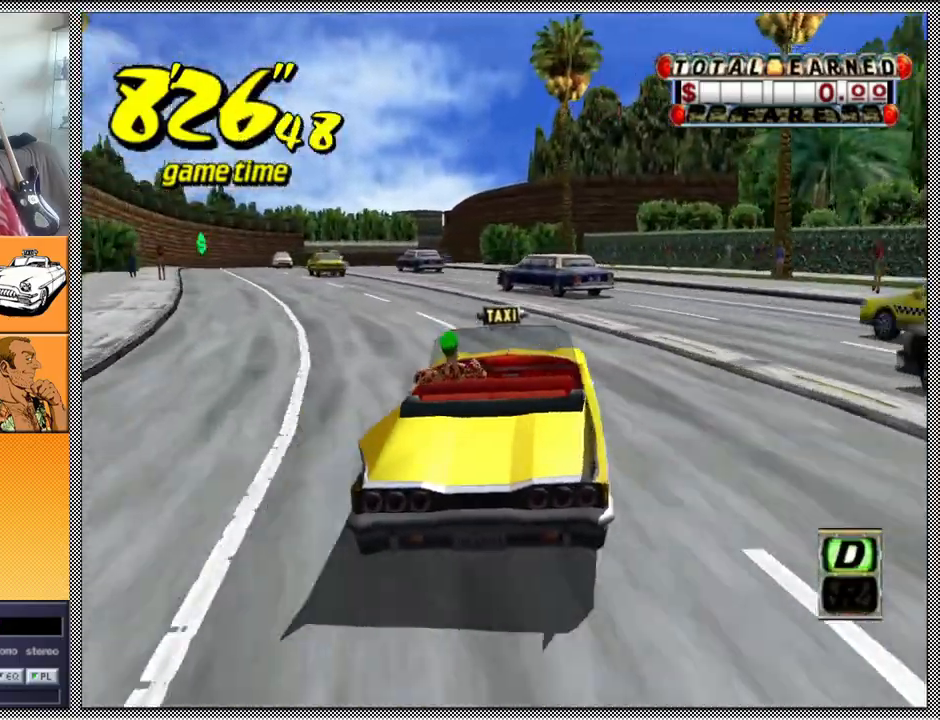
{"buttons": ["Z"], "left_stick": "left", "right_stick": "center", "events": [[33, "left_stick", "left"], [200, "left_stick", "center"], [367, "left_stick", "left"]]}
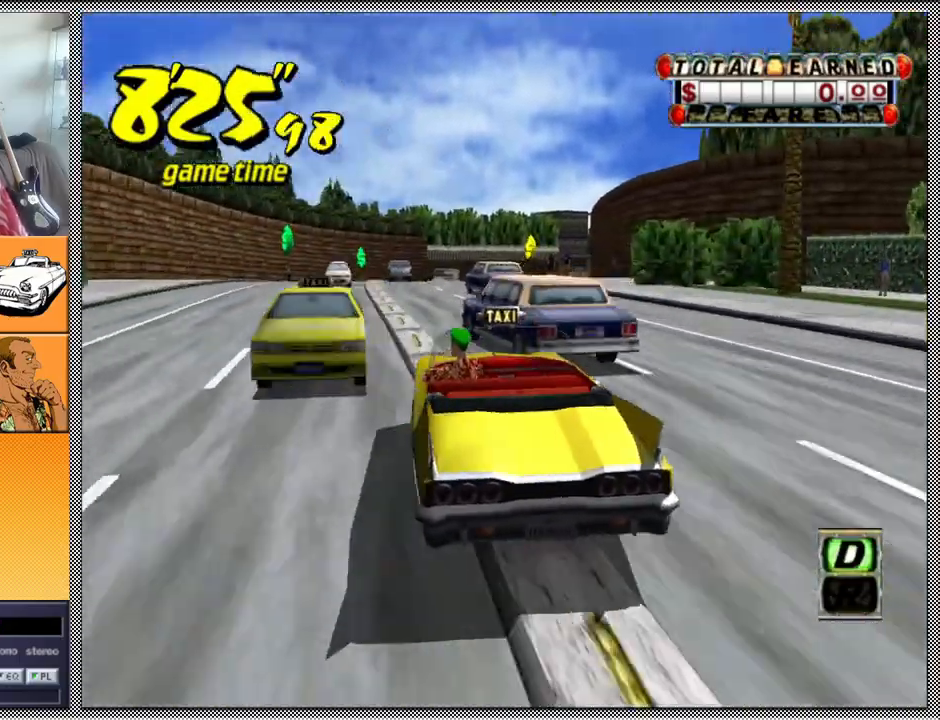
{"buttons": ["Z"], "left_stick": "right", "right_stick": "center", "events": [[33, "left_stick", "center"], [500, "left_stick", "right"]]}
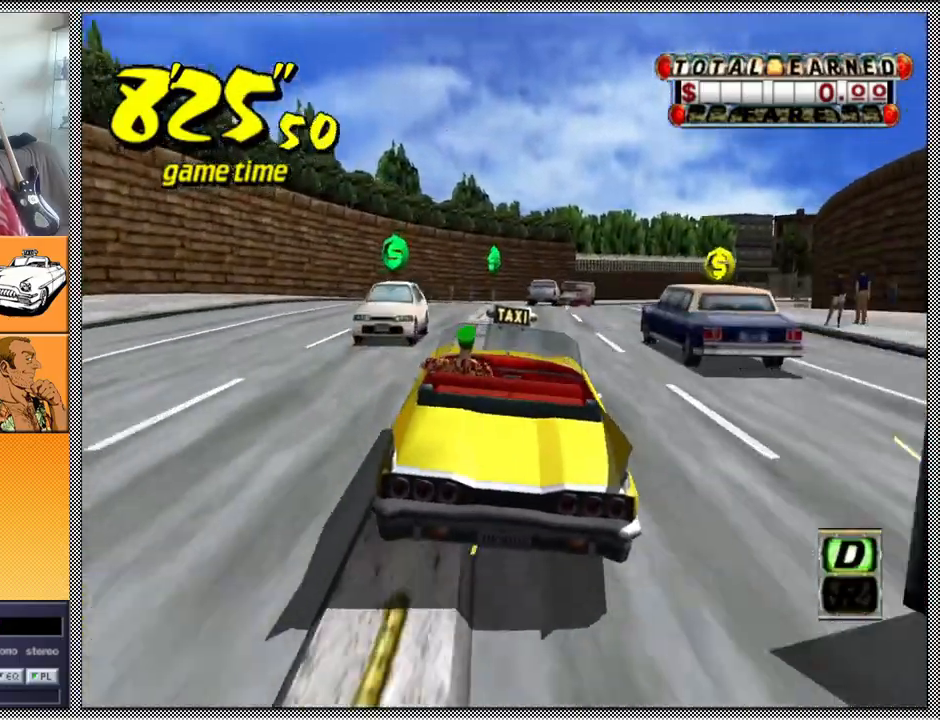
{"buttons": ["Z"], "left_stick": "center", "right_stick": "center", "events": [[100, "left_stick", "center"], [333, "left_stick", "right"], [433, "left_stick", "center"]]}
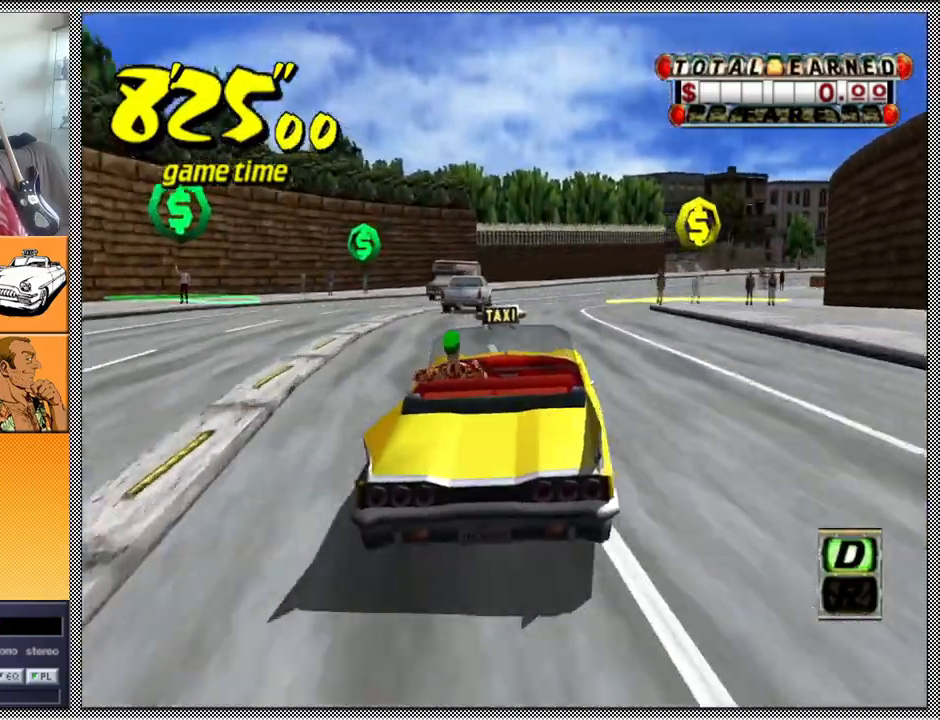
{"buttons": ["Z"], "left_stick": "right", "right_stick": "center", "events": [[400, "left_stick", "right"]]}
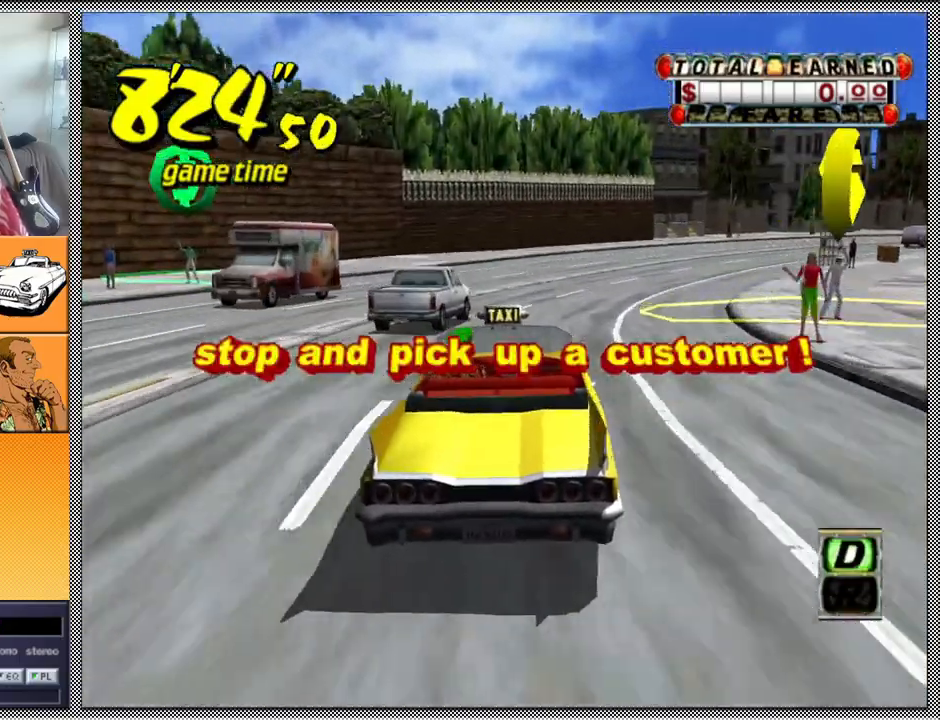
{"buttons": ["Z"], "left_stick": "right", "right_stick": "center", "events": [[33, "left_stick", "center"], [433, "left_stick", "right"]]}
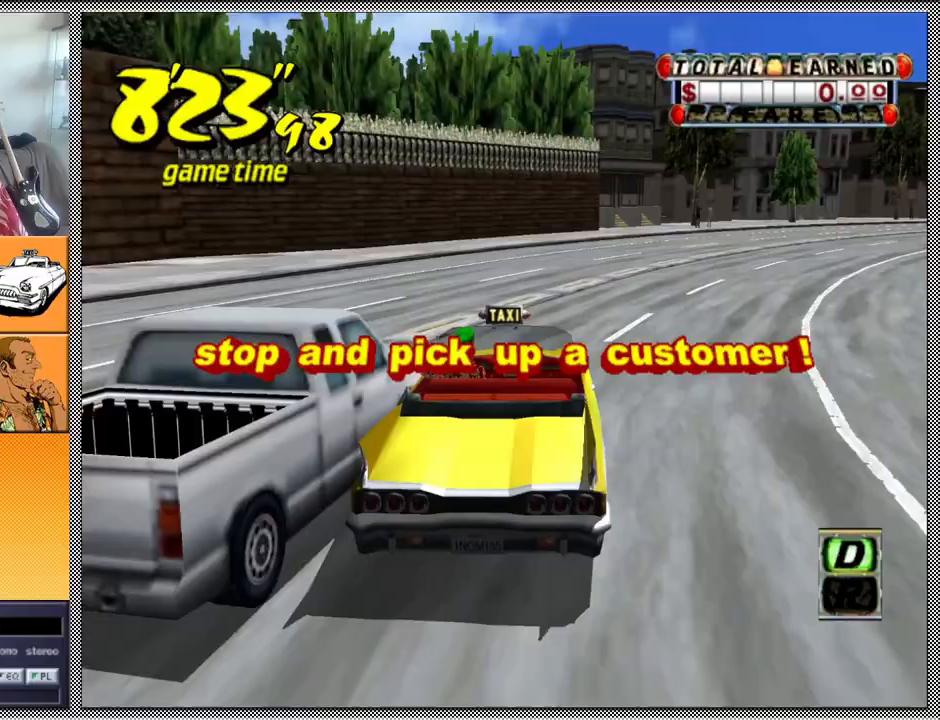
{"buttons": ["Z"], "left_stick": "right", "right_stick": "center", "events": [[100, "left_stick", "center"], [300, "left_stick", "right"]]}
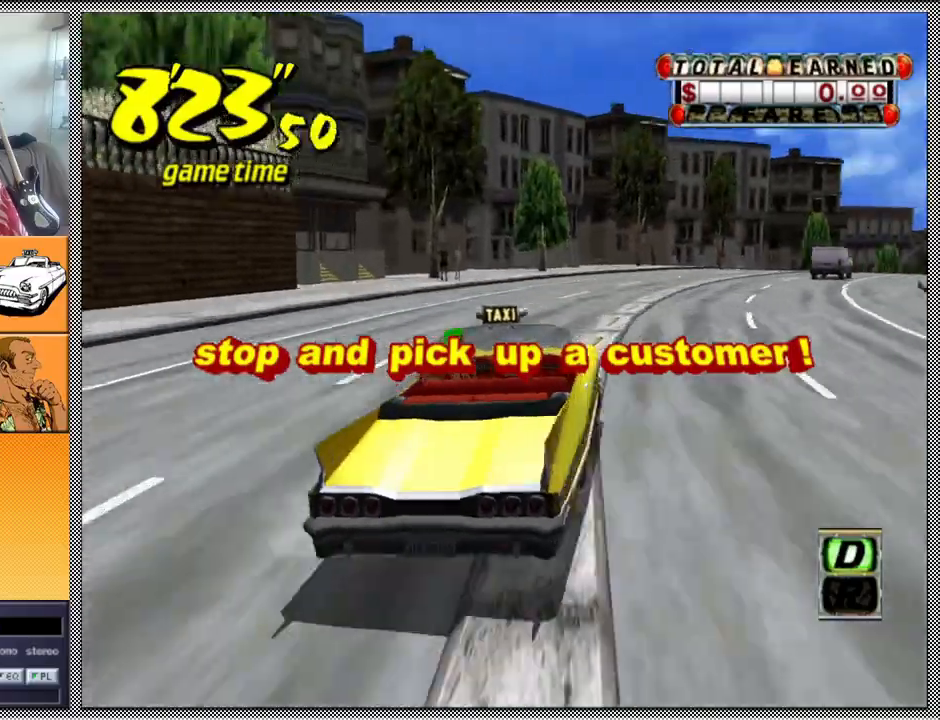
{"buttons": ["Z"], "left_stick": "center", "right_stick": "center", "events": [[33, "left_stick", "center"], [267, "left_stick", "right"], [467, "left_stick", "center"]]}
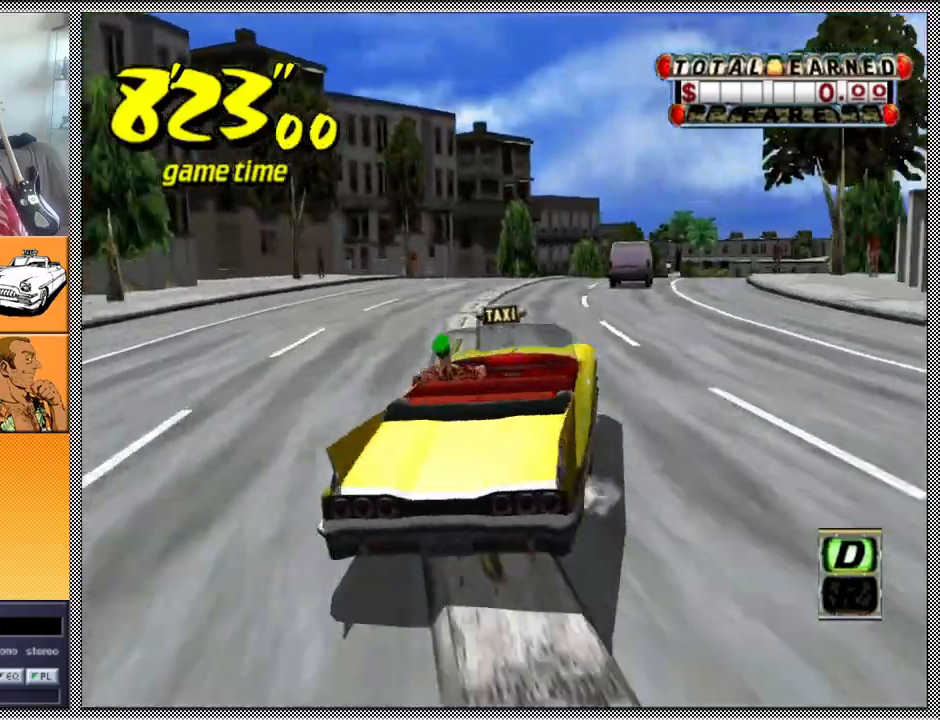
{"buttons": ["Z"], "left_stick": "center", "right_stick": "center", "events": [[167, "left_stick", "right"], [400, "left_stick", "center"]]}
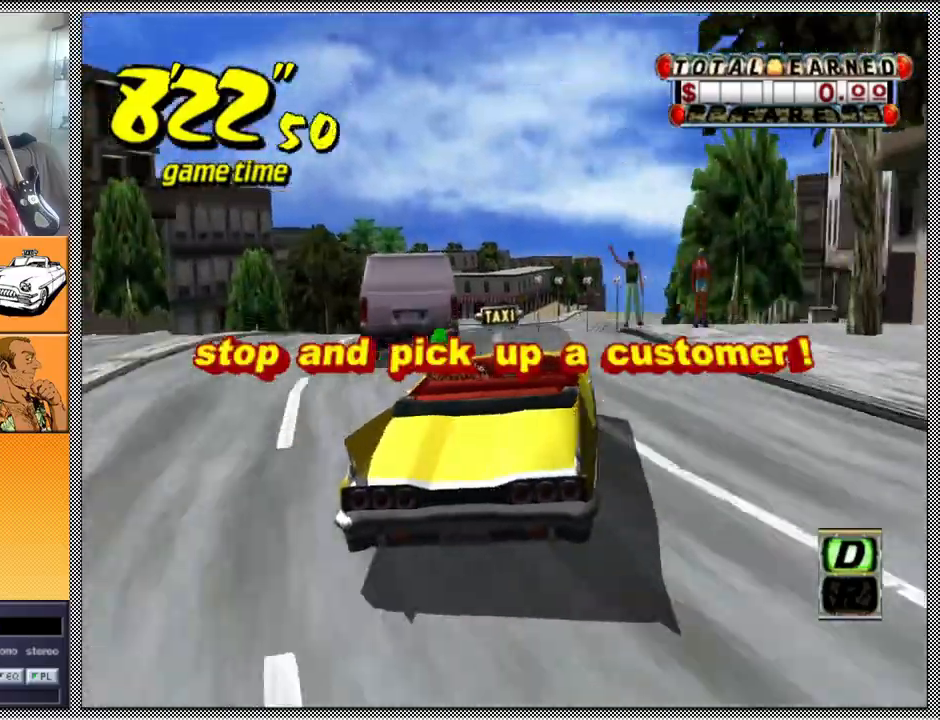
{"buttons": [], "left_stick": "right", "right_stick": "center", "events": [[200, "Z", "up"], [433, "left_stick", "right"]]}
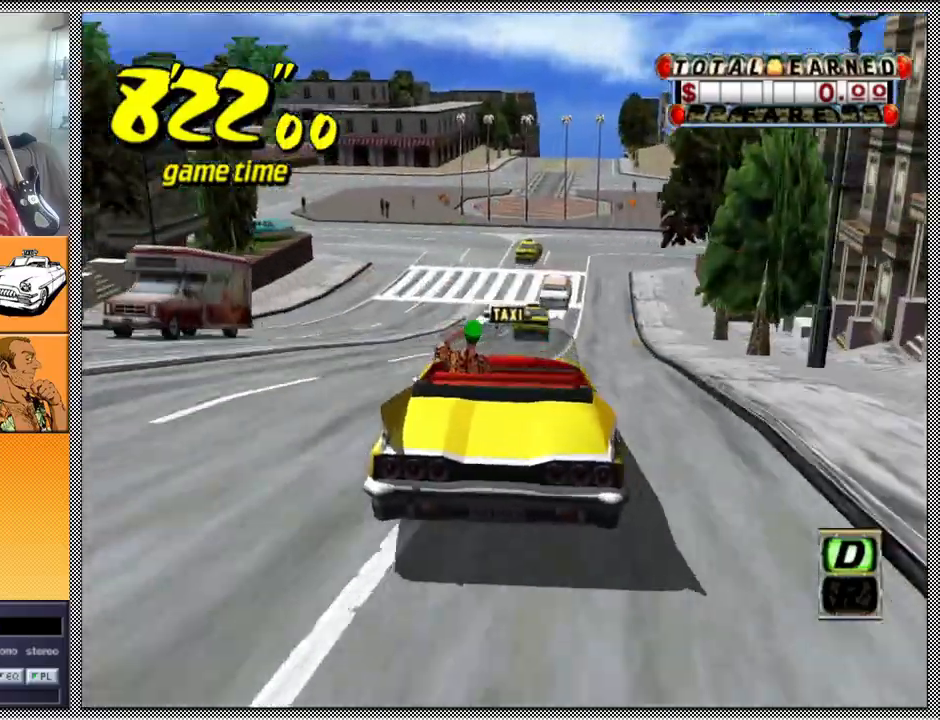
{"buttons": ["L1"], "left_stick": "center", "right_stick": "center", "events": [[67, "L1", "down"], [100, "left_stick", "center"]]}
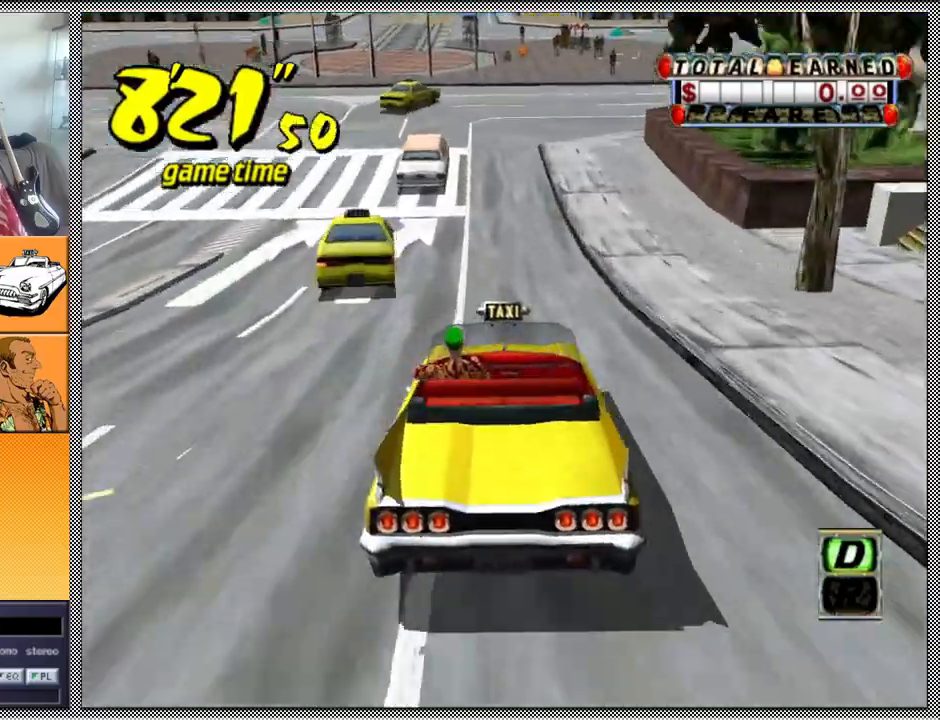
{"buttons": ["L1"], "left_stick": "right", "right_stick": "center", "events": [[467, "left_stick", "right"]]}
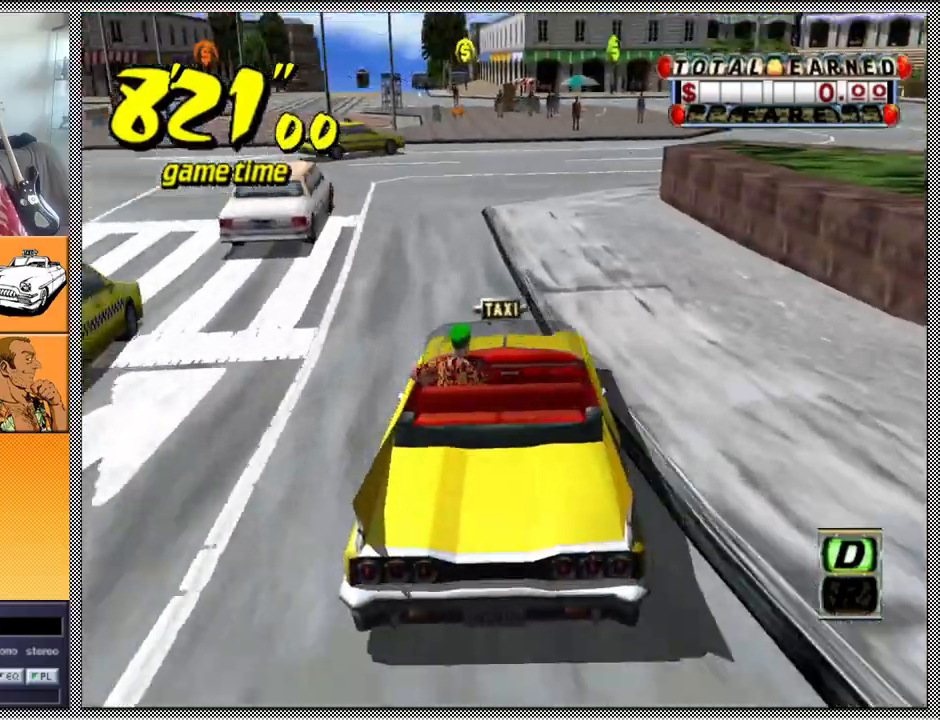
{"buttons": ["L1"], "left_stick": "left", "right_stick": "center", "events": [[33, "L1", "up"], [167, "left_stick", "center"], [267, "L1", "down"], [267, "left_stick", "left"]]}
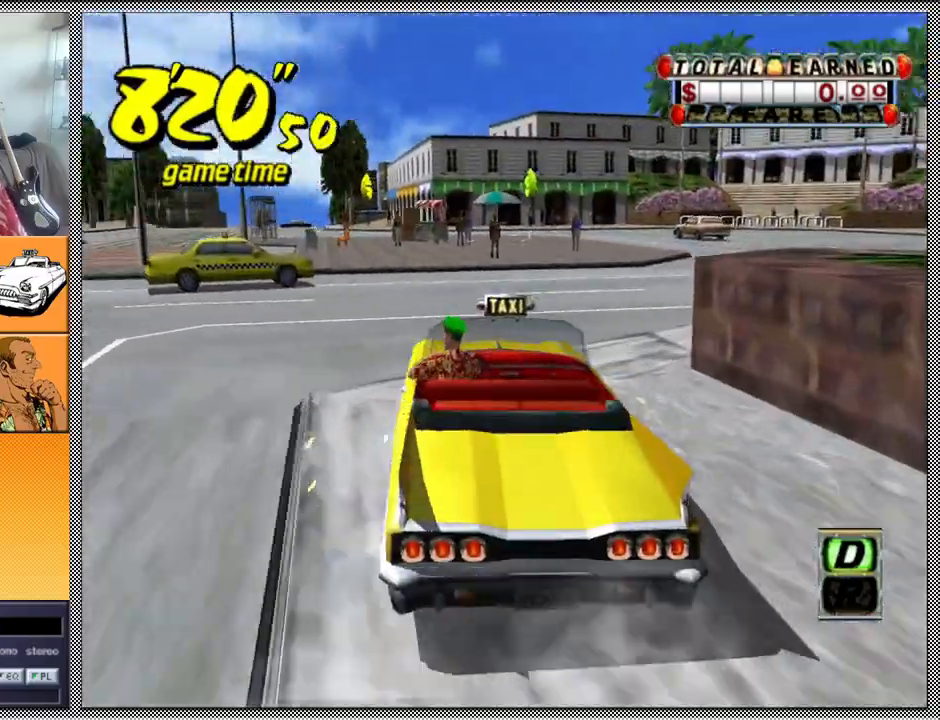
{"buttons": ["A", "B", "L1", "Z"], "left_stick": "left", "right_stick": "center", "events": [[400, "B", "down"], [400, "Z", "down"], [467, "A", "down"]]}
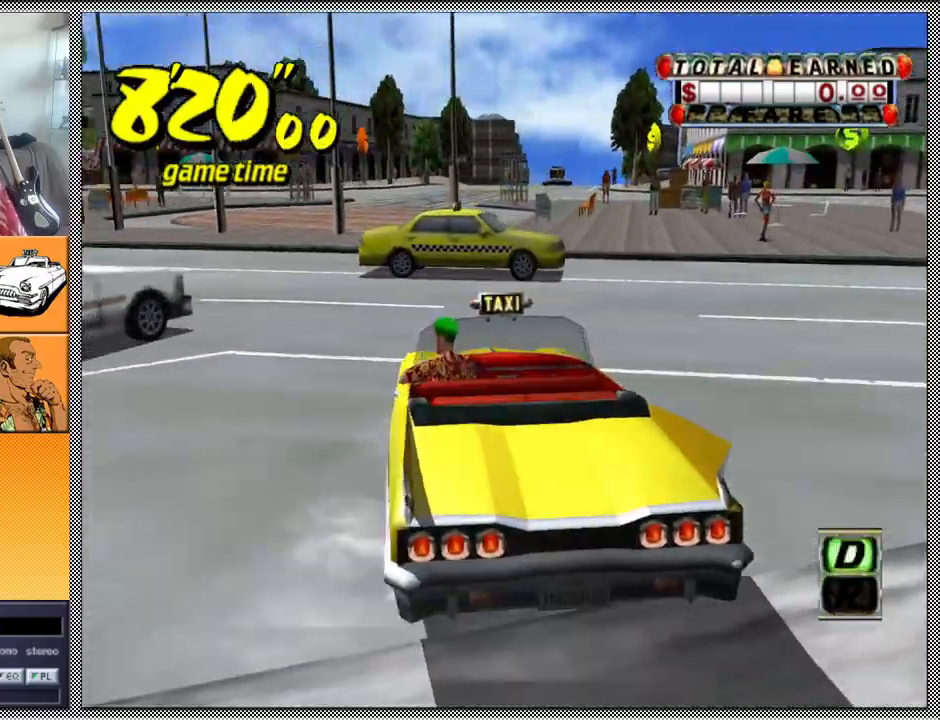
{"buttons": ["A", "B", "Z"], "left_stick": "left", "right_stick": "center", "events": [[33, "L1", "up"]]}